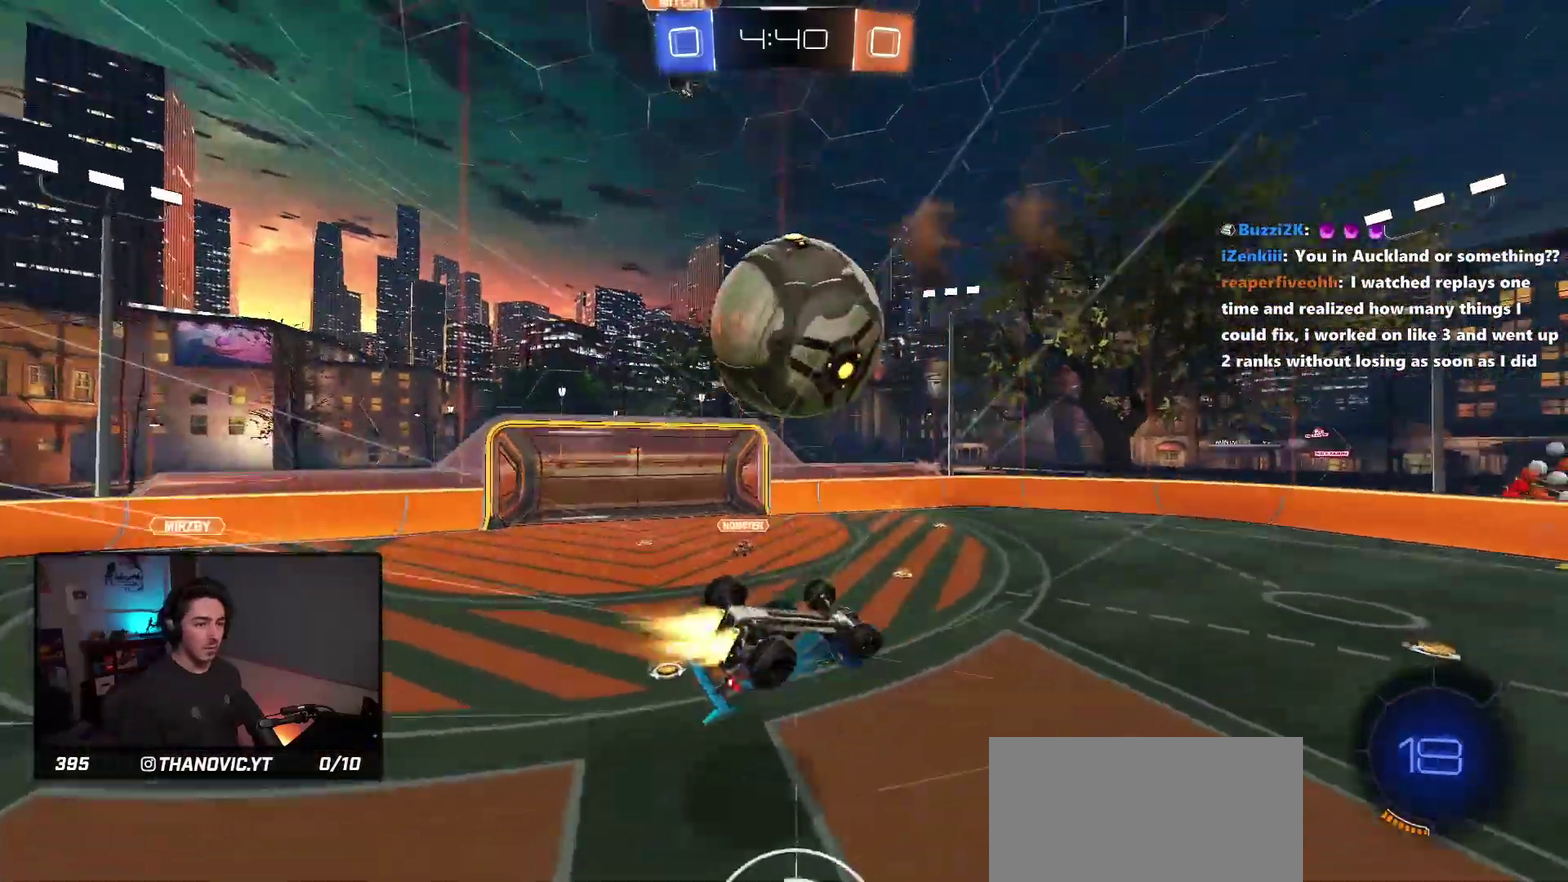
Gameplay with a controller (PlayStation layout); each line is a JSON object with the inputs held at the frame after it. "button_events" lists button changes between this image and that frame as [ms after this image, input, new state], when the widget could be followed in between (sticks are given only as held states). Not read: L2 L3 R3 SELECT START TOUCHPAD right_stick.
{"buttons": ["SQUARE", "R1"], "left_stick": "down-right", "button_events": [[417, "L1", "up"]]}
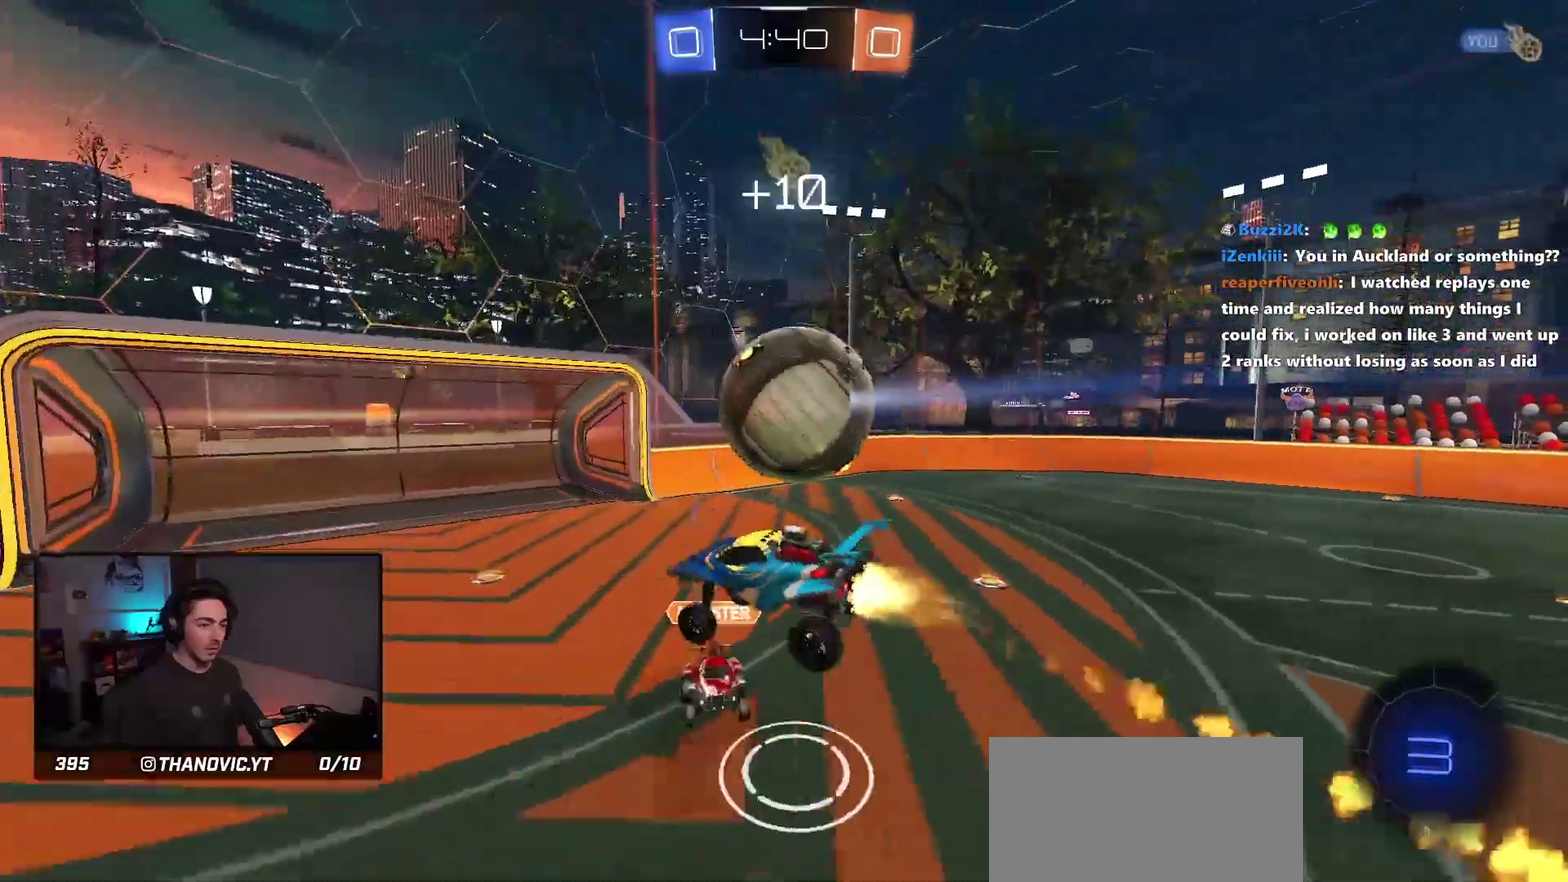
{"buttons": ["L1", "R1"], "left_stick": "down-right", "button_events": [[33, "R1", "up"], [133, "L1", "down"], [167, "SQUARE", "up"], [333, "R1", "down"]]}
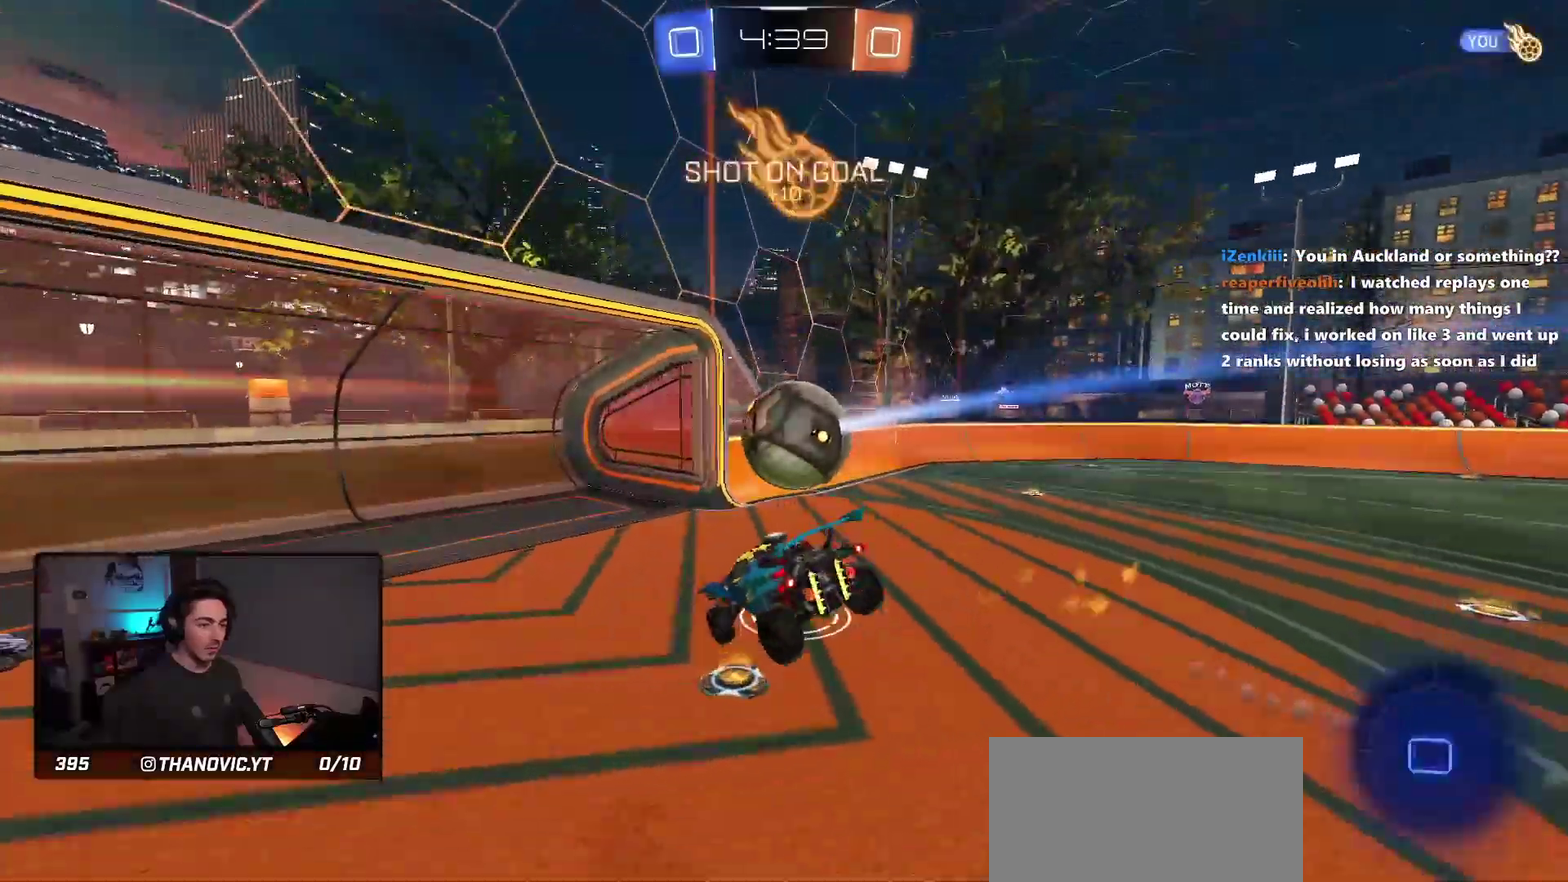
{"buttons": ["R2"], "left_stick": "right", "button_events": [[50, "L1", "up"], [50, "R1", "up"], [150, "R2", "down"]]}
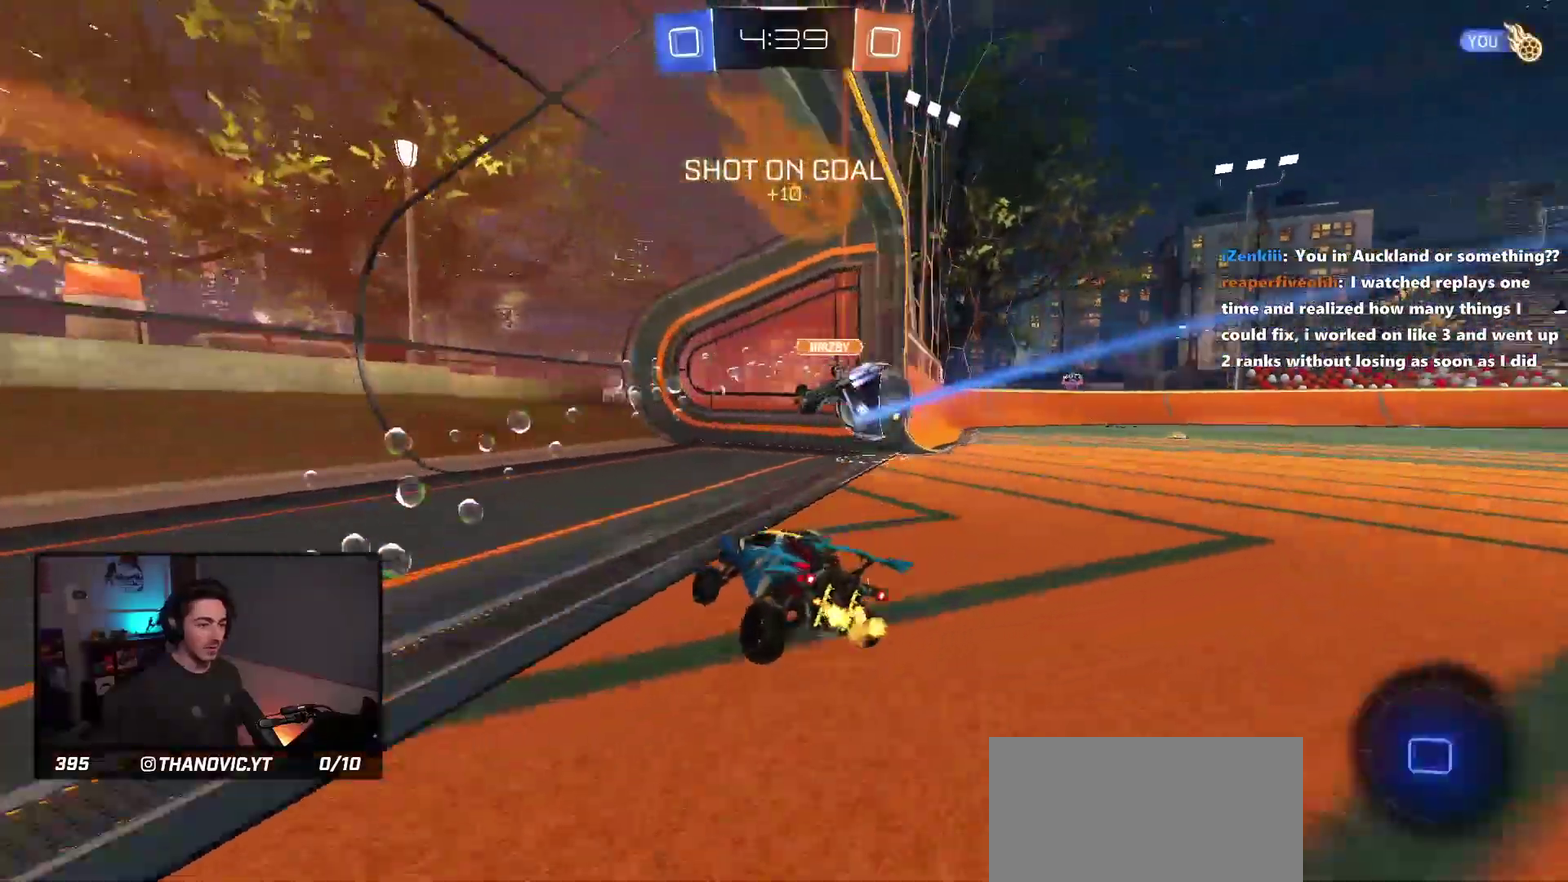
{"buttons": ["R2"], "left_stick": "right", "button_events": []}
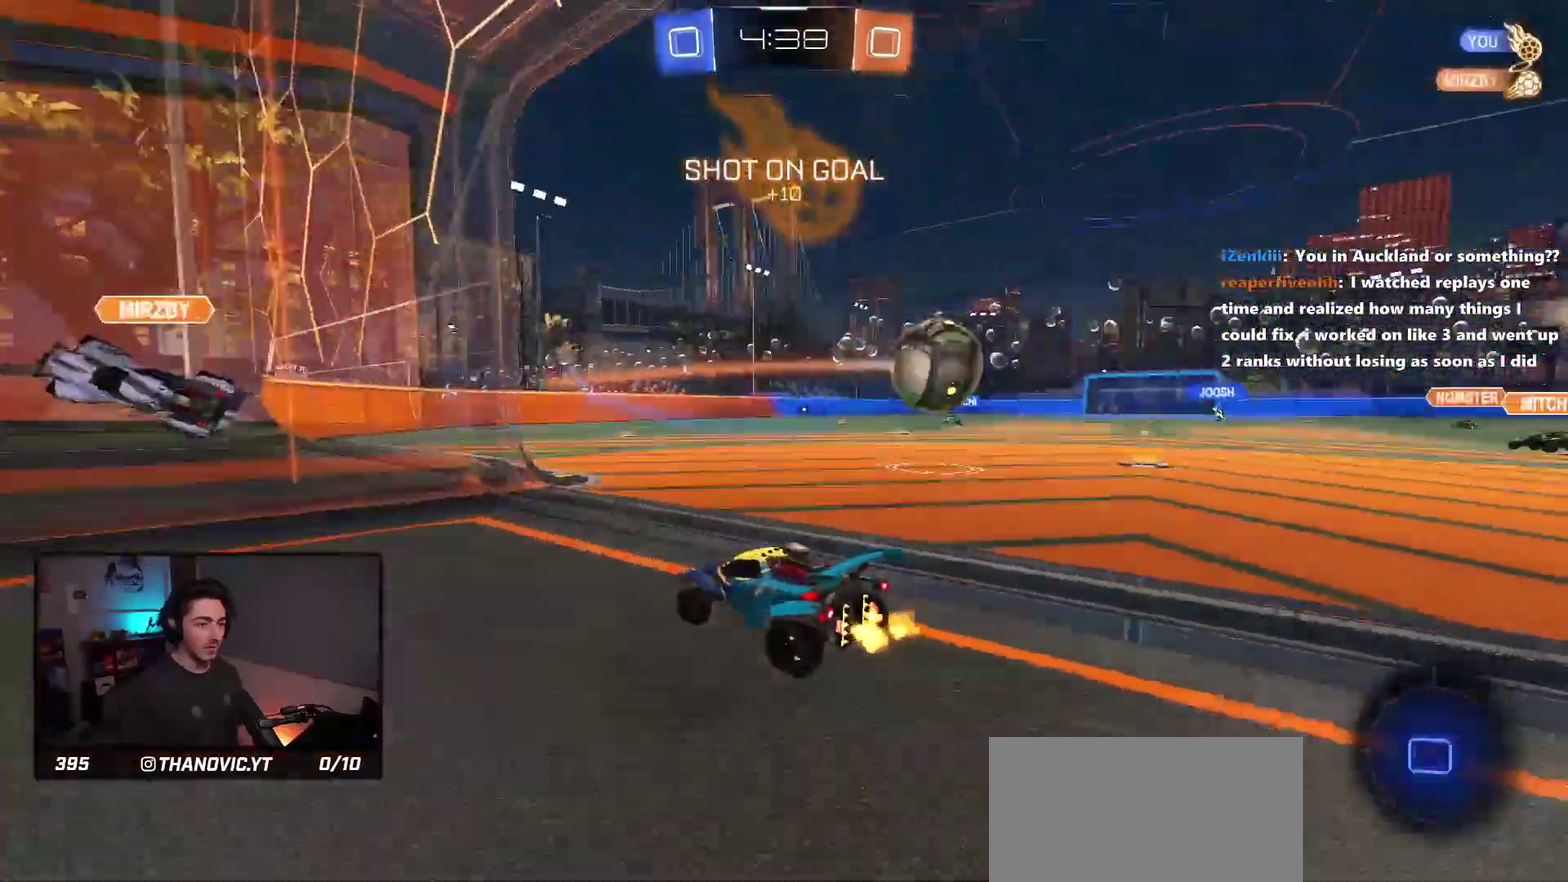
{"buttons": ["R2"], "left_stick": "center", "button_events": [[67, "L1", "down"], [217, "L1", "up"]]}